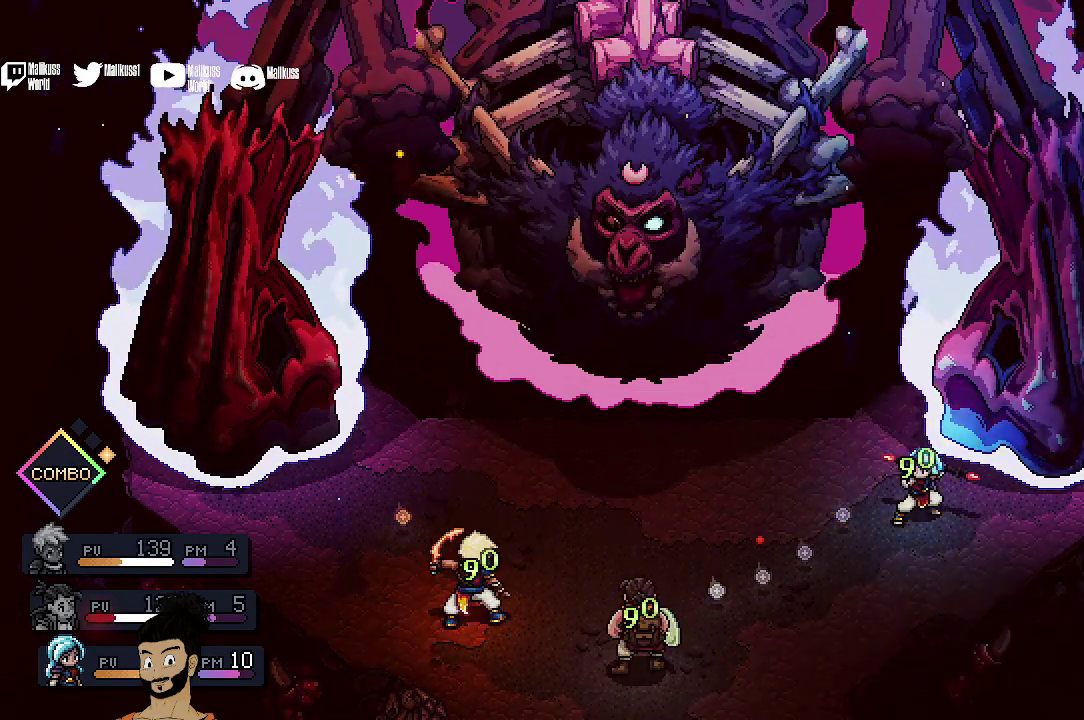
Gameplay with a controller (Xbox layout); each line is a JSON object with the inputs held at the frame after it (dt_ms = milliseconds from this image to that frame). "events" lists button and stick changes between this image and that frame as [ms after this image, input, new state], when the widget could be followed in between. Not read: L1 L3 R1 R3 right_stick.
{"dt_ms": 500, "buttons": [], "left_stick": "center", "events": []}
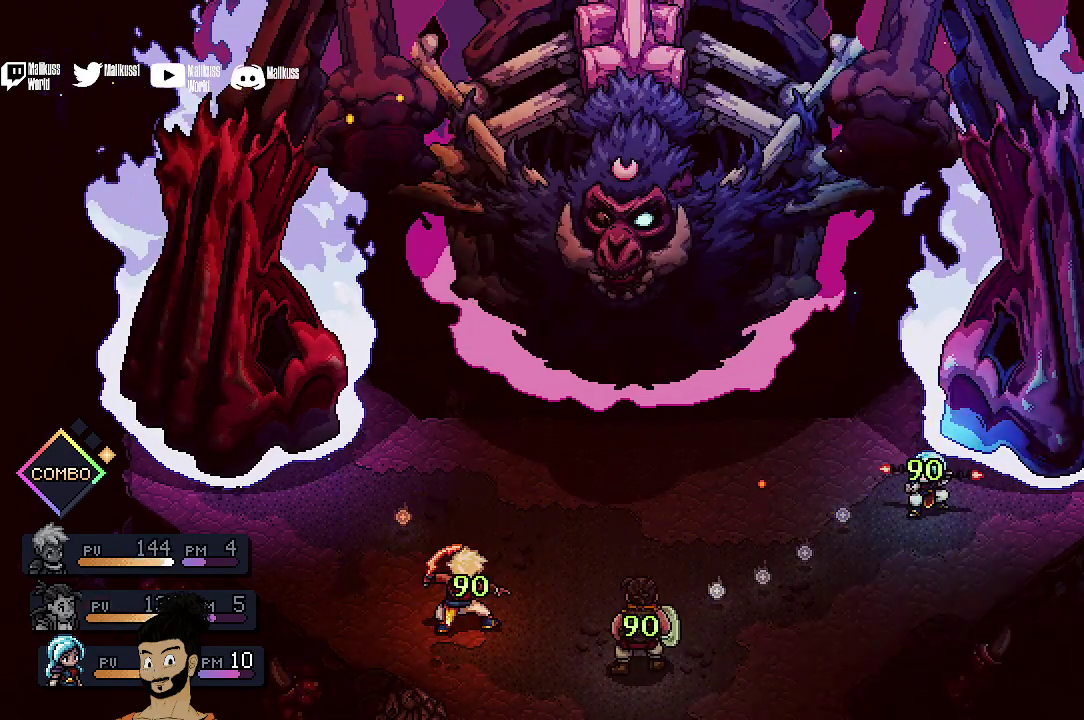
{"dt_ms": 400, "buttons": [], "left_stick": "center", "events": []}
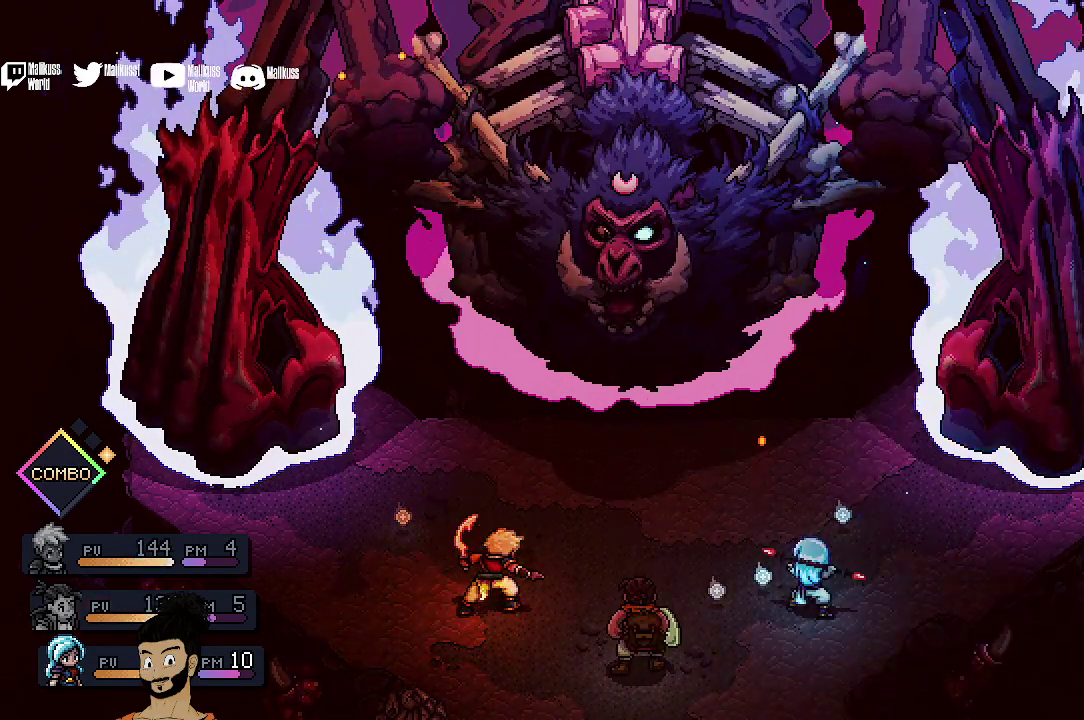
{"dt_ms": 500, "buttons": [], "left_stick": "center", "events": [[67, "A", "down"], [133, "A", "up"]]}
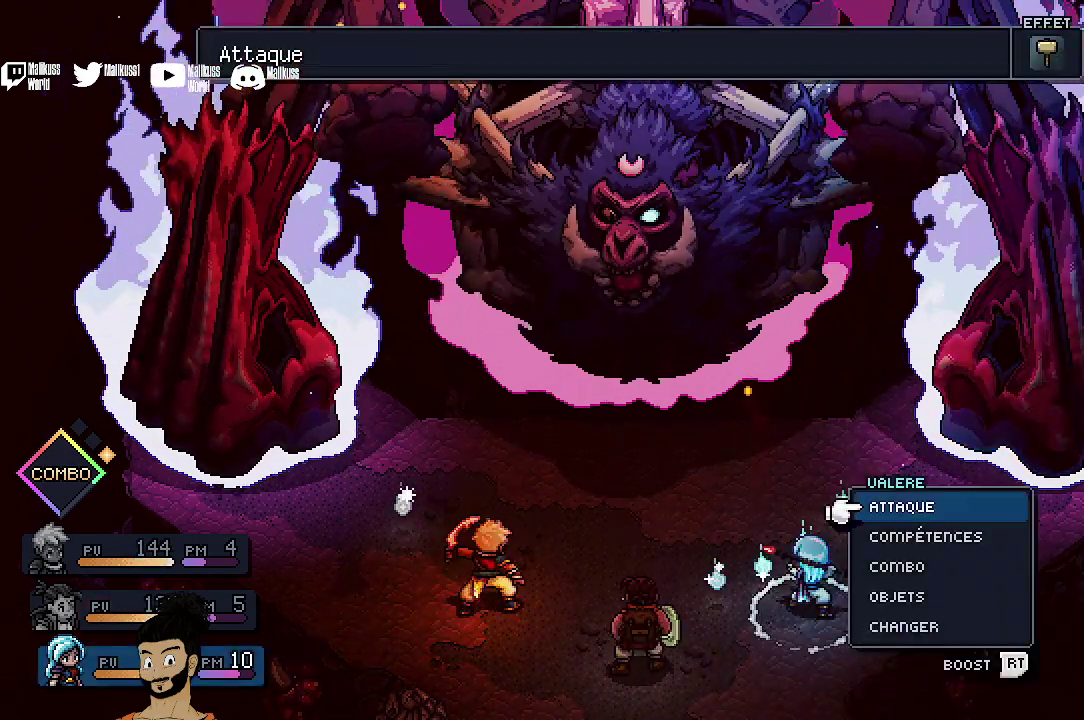
{"dt_ms": 400, "buttons": ["DPAD_DOWN"], "left_stick": "center", "events": [[333, "DPAD_DOWN", "down"]]}
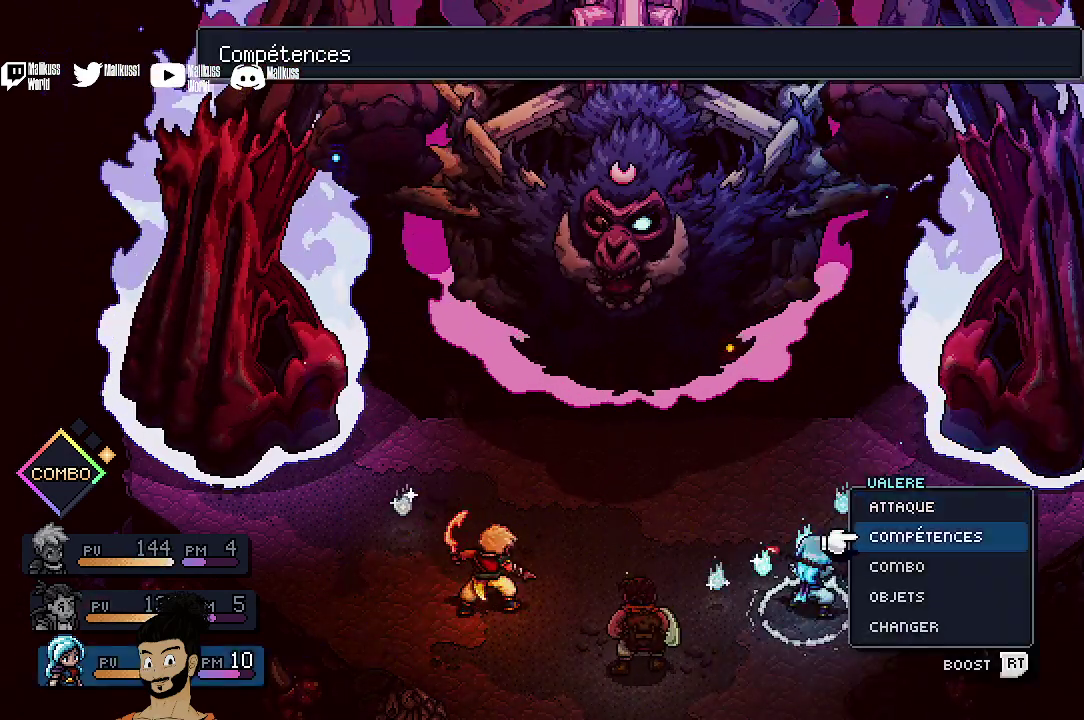
{"dt_ms": 400, "buttons": [], "left_stick": "center", "events": [[33, "DPAD_DOWN", "up"], [67, "A", "down"], [200, "A", "up"]]}
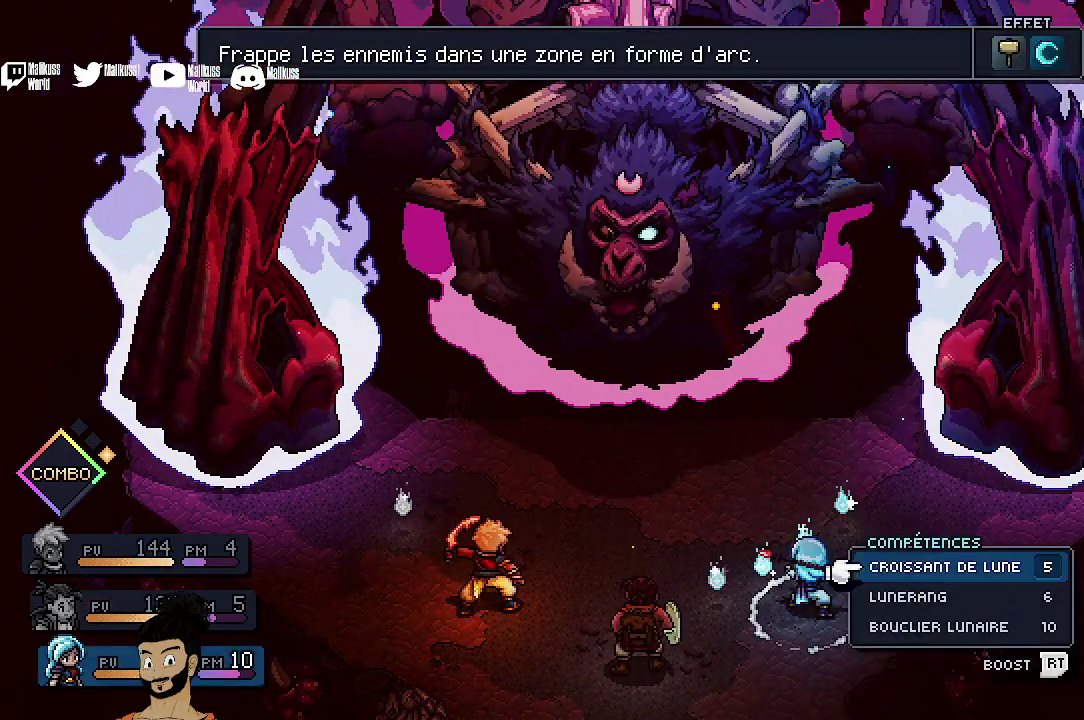
{"dt_ms": 500, "buttons": [], "left_stick": "center", "events": [[233, "DPAD_DOWN", "down"], [333, "DPAD_DOWN", "up"]]}
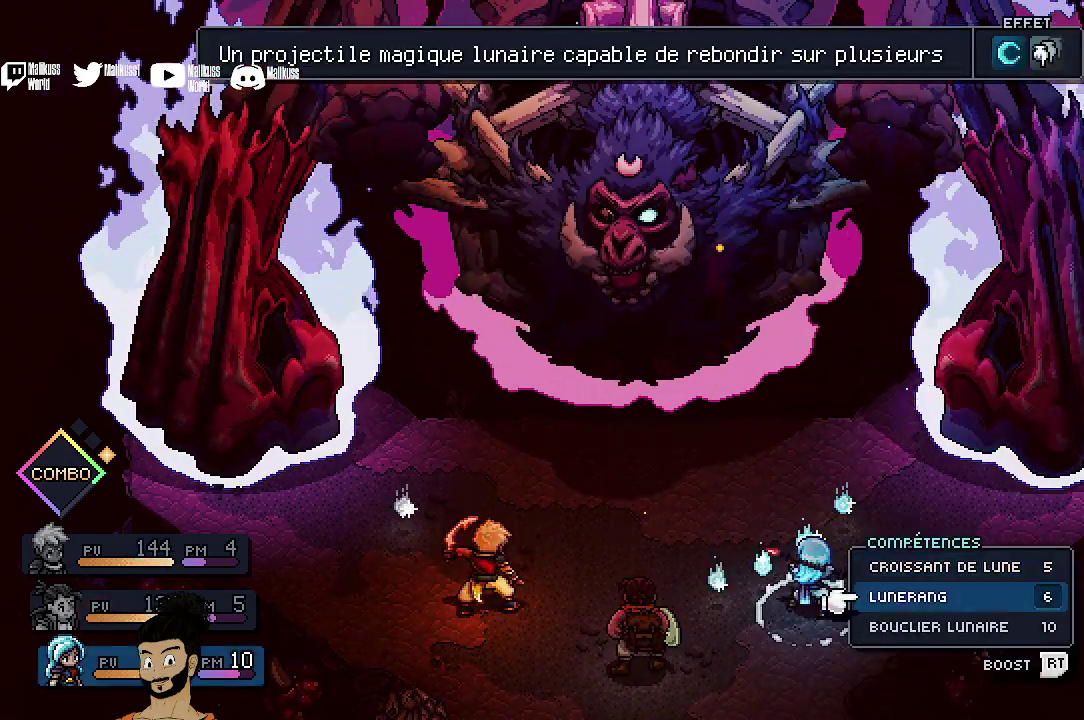
{"dt_ms": 400, "buttons": [], "left_stick": "center", "events": []}
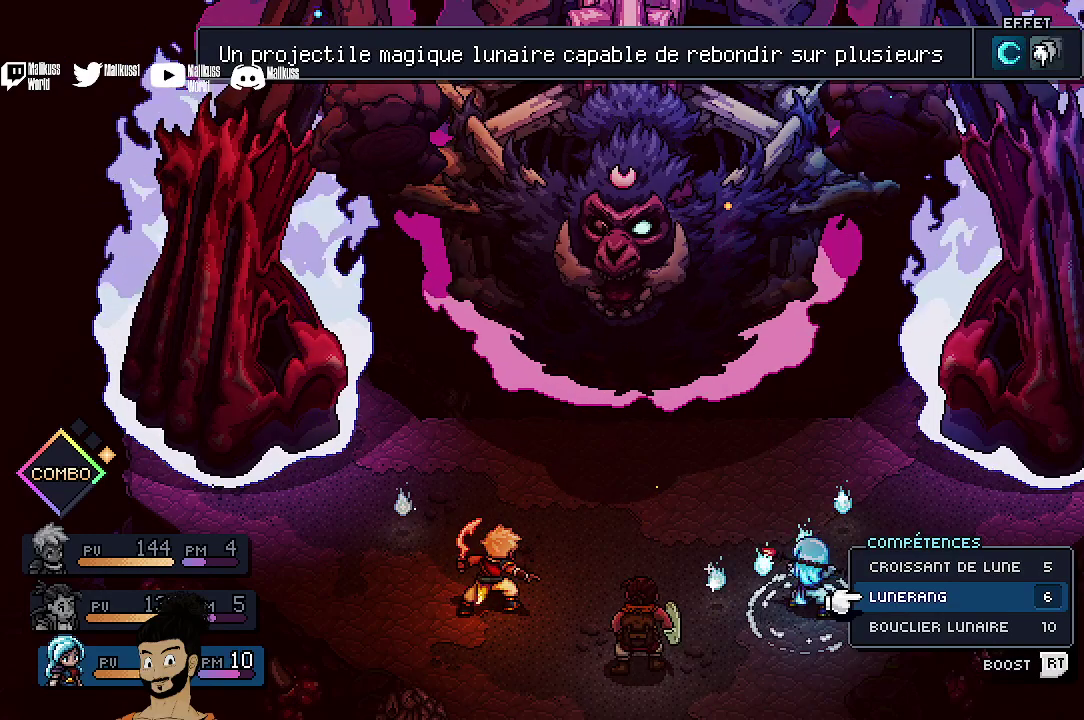
{"dt_ms": 500, "buttons": [], "left_stick": "center", "events": [[133, "DPAD_DOWN", "down"], [267, "DPAD_DOWN", "up"]]}
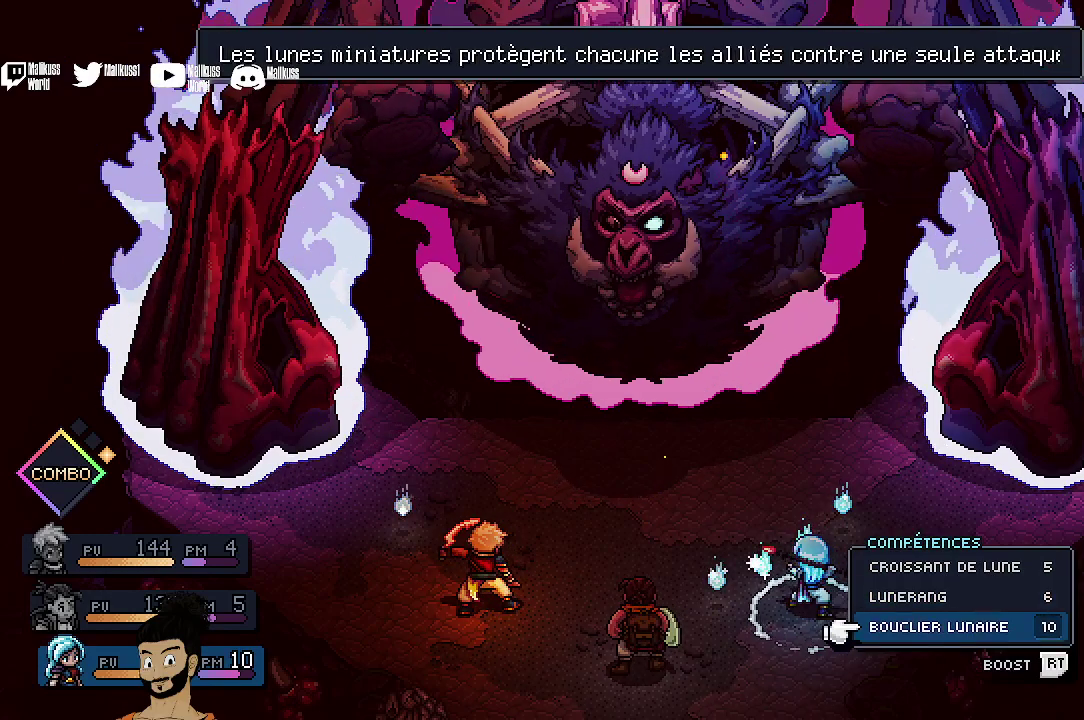
{"dt_ms": 400, "buttons": [], "left_stick": "center", "events": []}
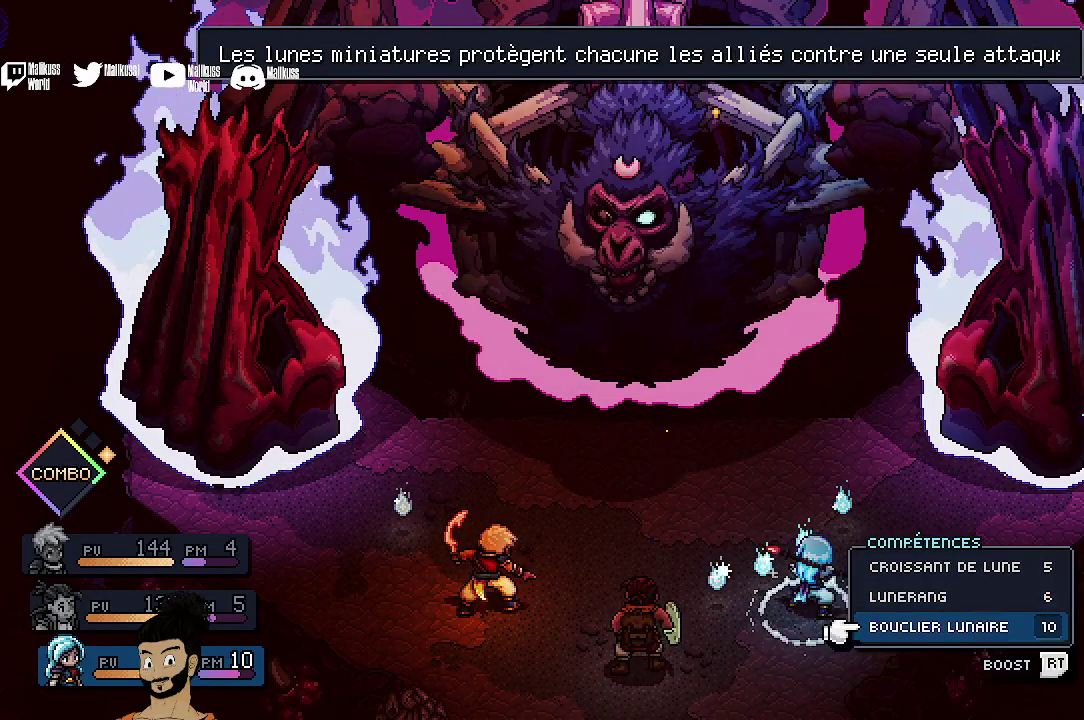
{"dt_ms": 400, "buttons": ["DPAD_UP"], "left_stick": "center", "events": [[300, "DPAD_UP", "down"]]}
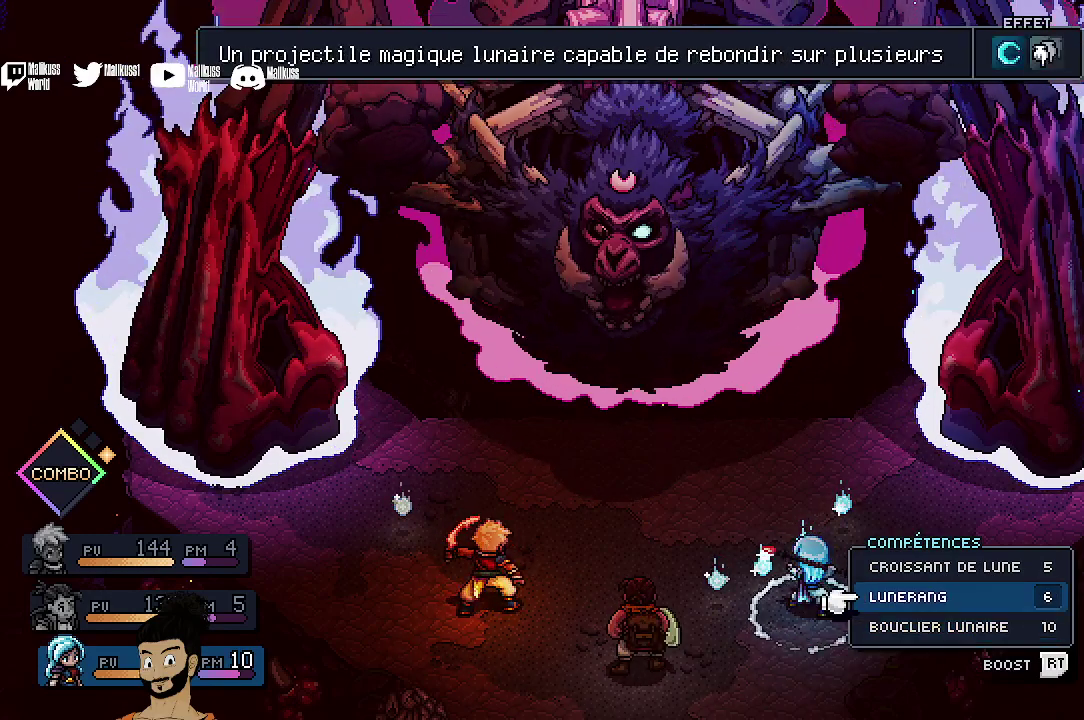
{"dt_ms": 500, "buttons": ["A"], "left_stick": "center", "events": [[33, "DPAD_UP", "up"], [100, "A", "down"], [233, "A", "up"], [433, "A", "down"]]}
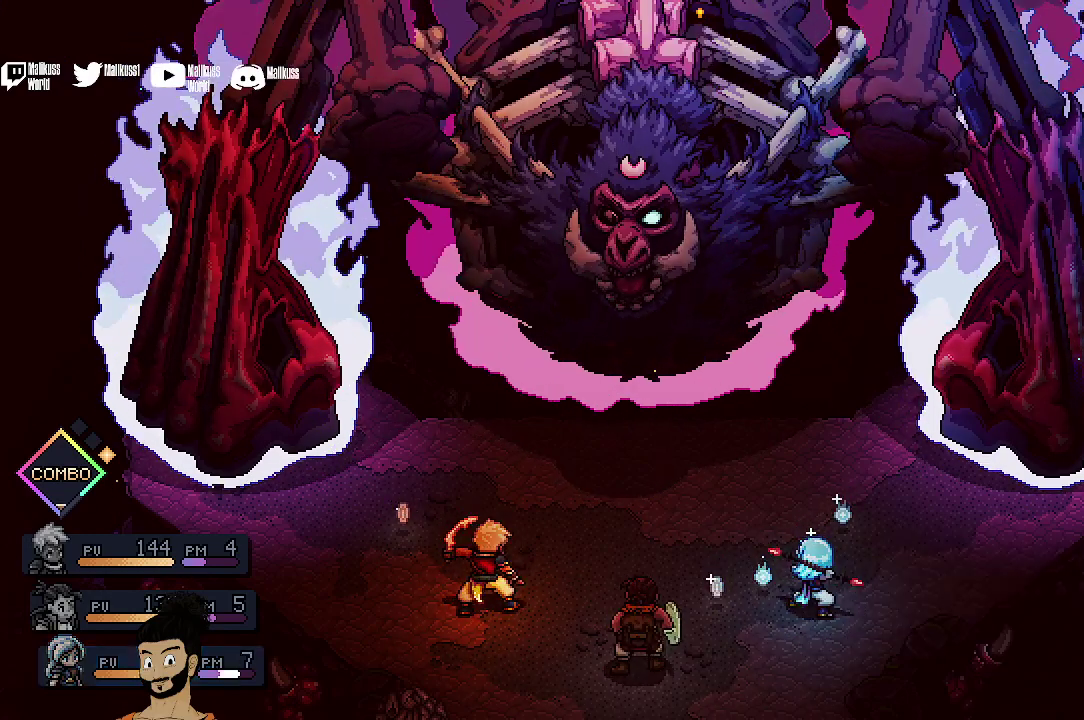
{"dt_ms": 400, "buttons": [], "left_stick": "center", "events": [[67, "A", "up"]]}
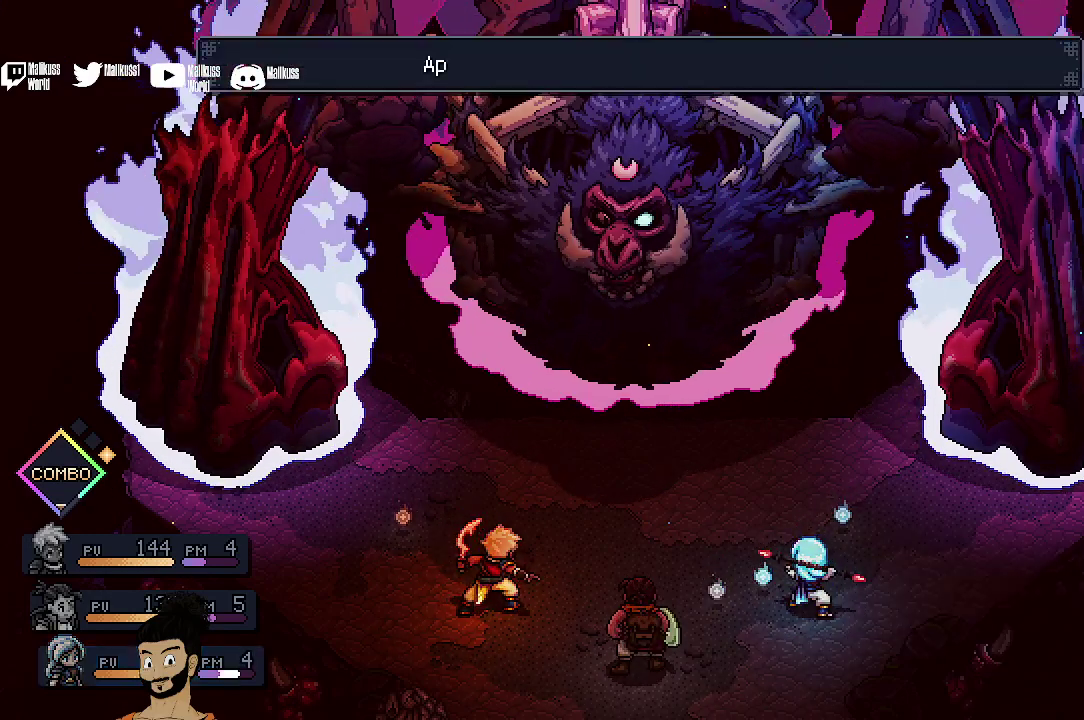
{"dt_ms": 500, "buttons": [], "left_stick": "center", "events": []}
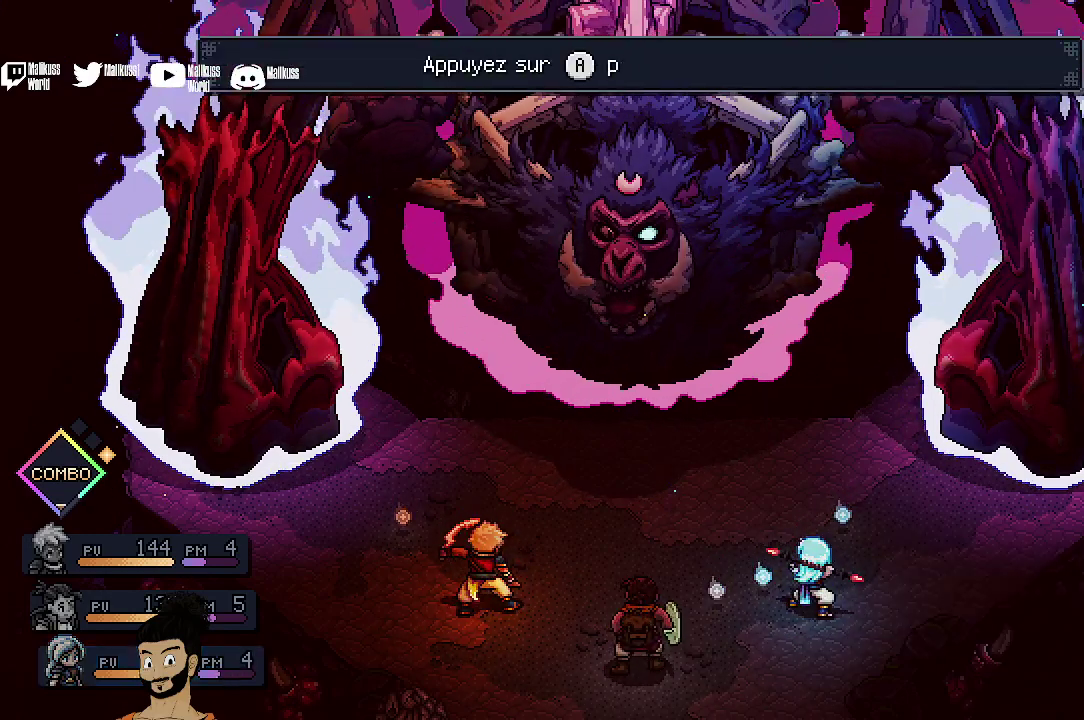
{"dt_ms": 400, "buttons": ["A"], "left_stick": "center", "events": [[367, "A", "down"]]}
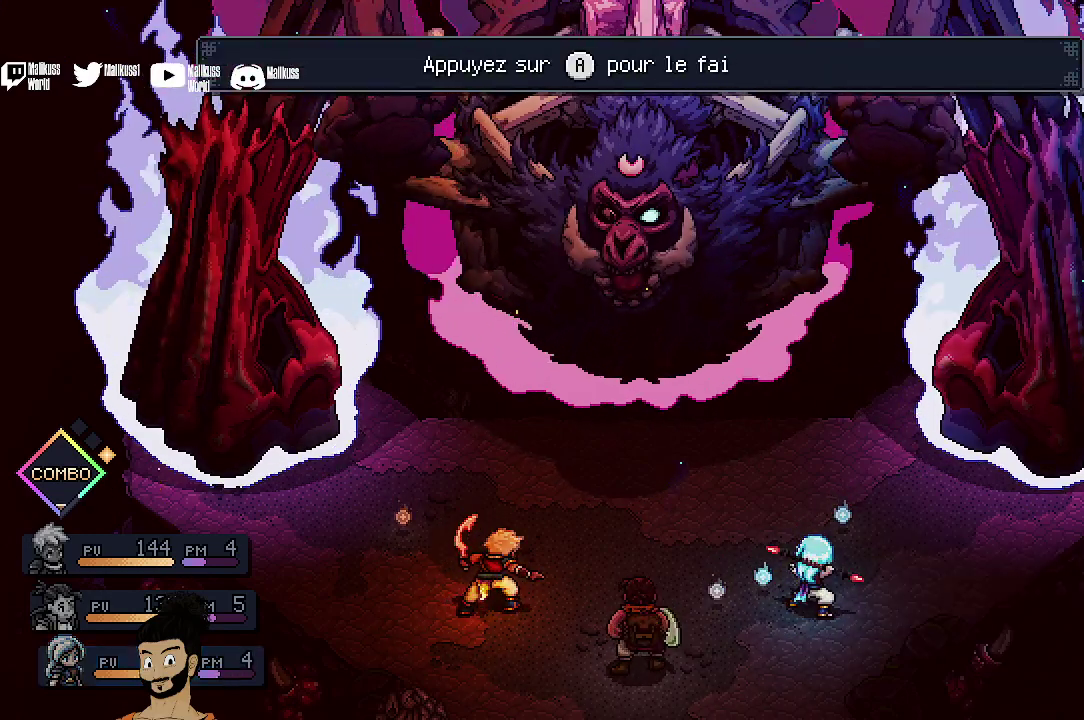
{"dt_ms": 400, "buttons": ["A"], "left_stick": "center", "events": [[100, "A", "up"], [300, "A", "down"]]}
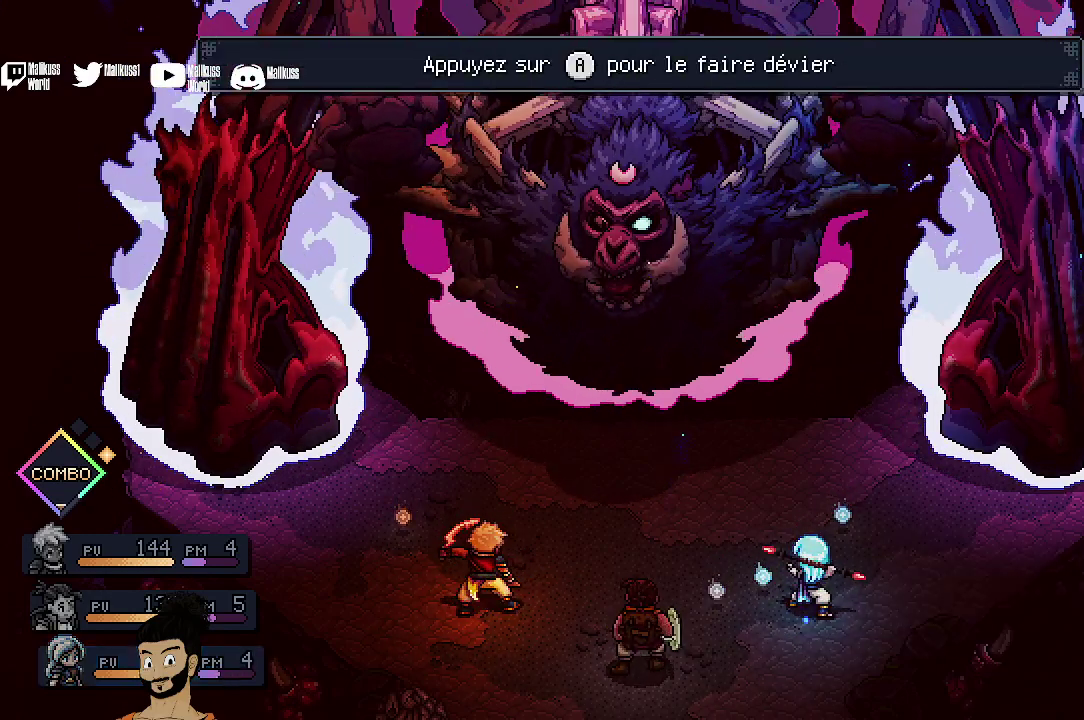
{"dt_ms": 500, "buttons": [], "left_stick": "center", "events": [[33, "A", "up"], [100, "A", "down"], [233, "A", "up"]]}
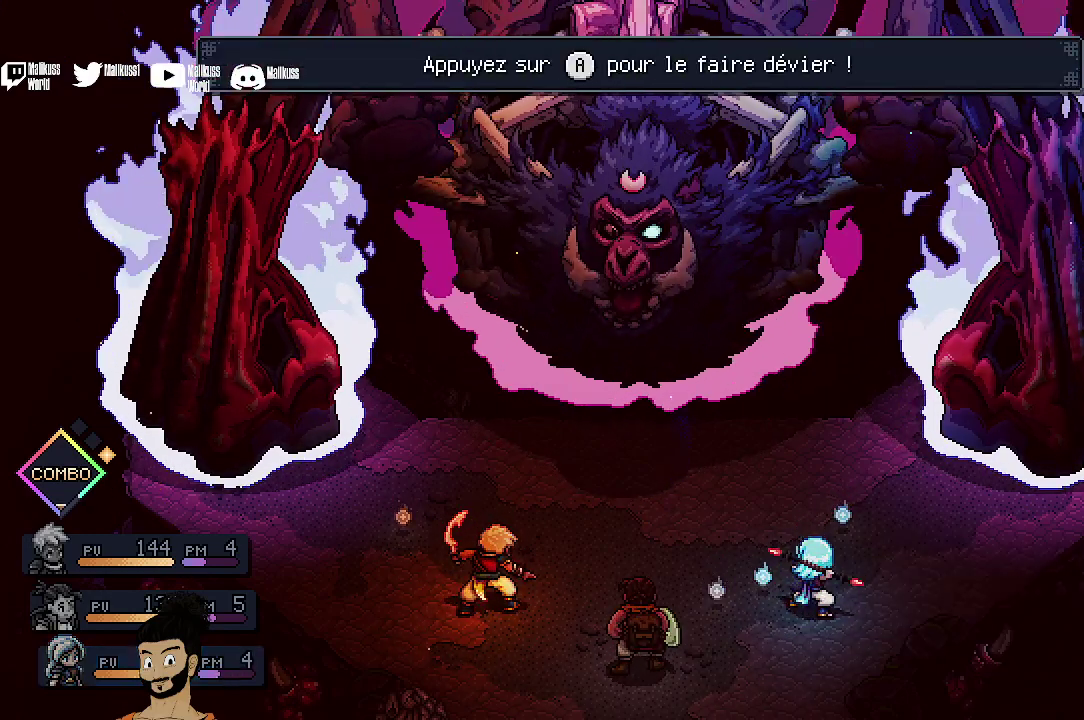
{"dt_ms": 400, "buttons": [], "left_stick": "center", "events": [[133, "A", "down"], [267, "A", "up"]]}
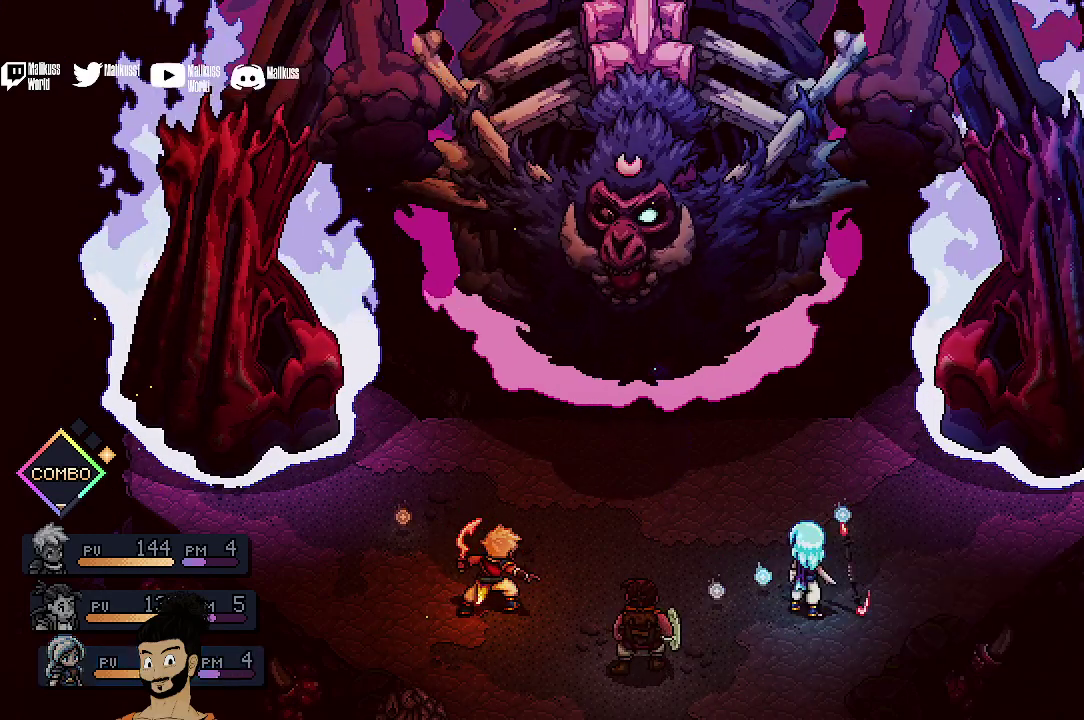
{"dt_ms": 500, "buttons": [], "left_stick": "center", "events": []}
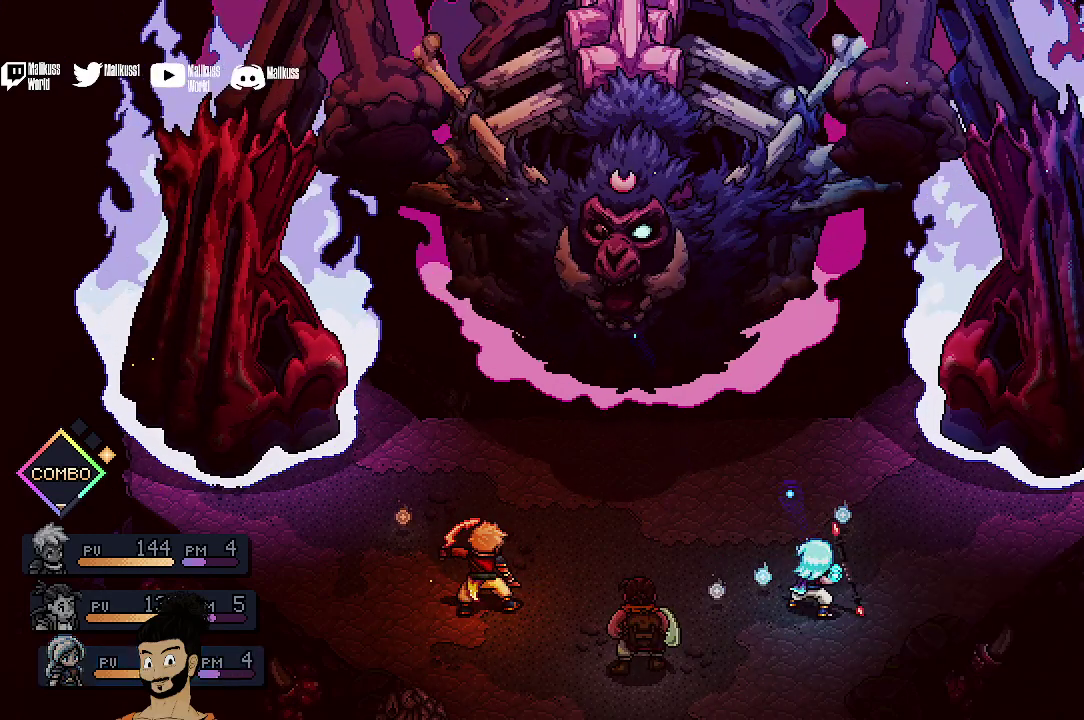
{"dt_ms": 400, "buttons": [], "left_stick": "center", "events": []}
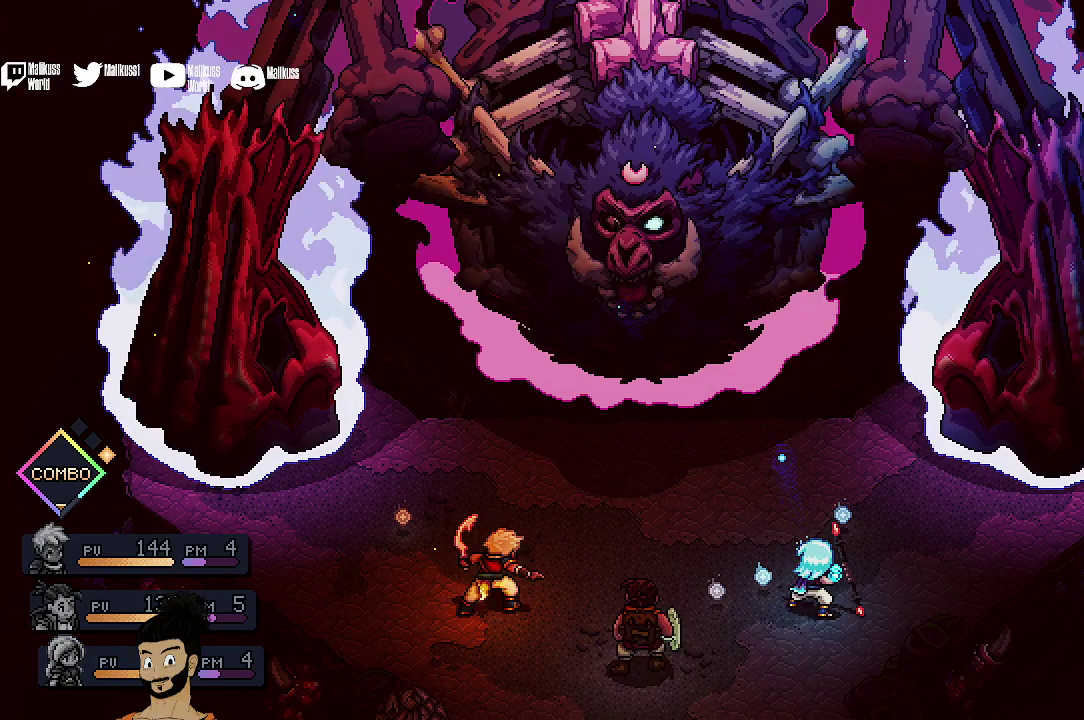
{"dt_ms": 500, "buttons": [], "left_stick": "center", "events": []}
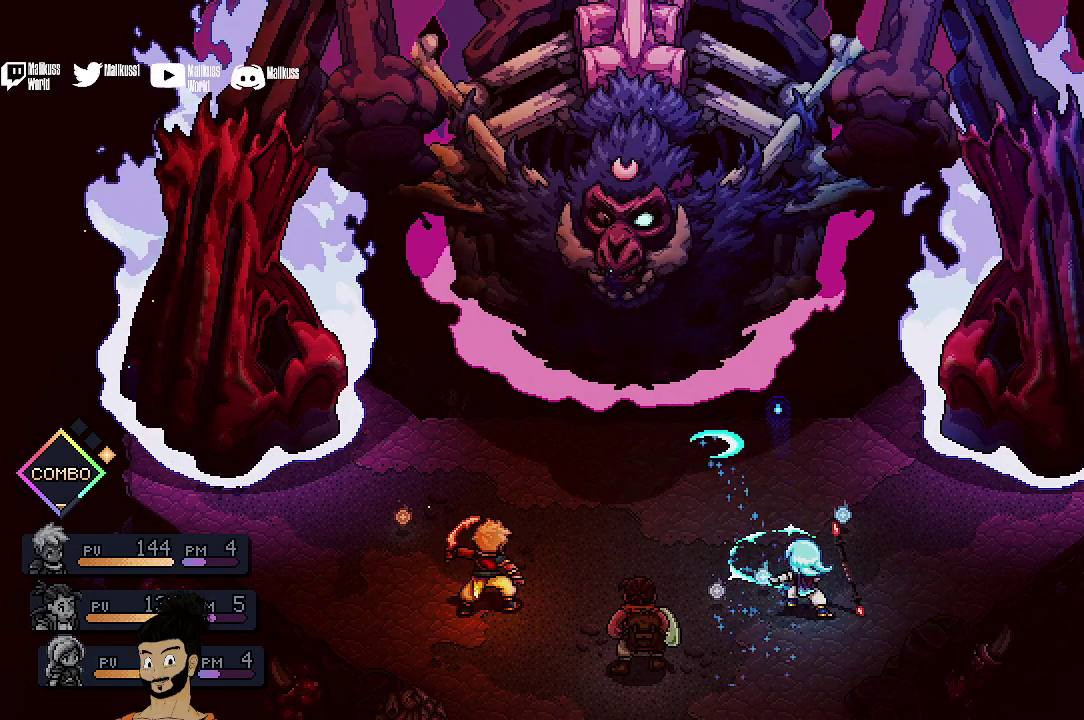
{"dt_ms": 400, "buttons": [], "left_stick": "center", "events": []}
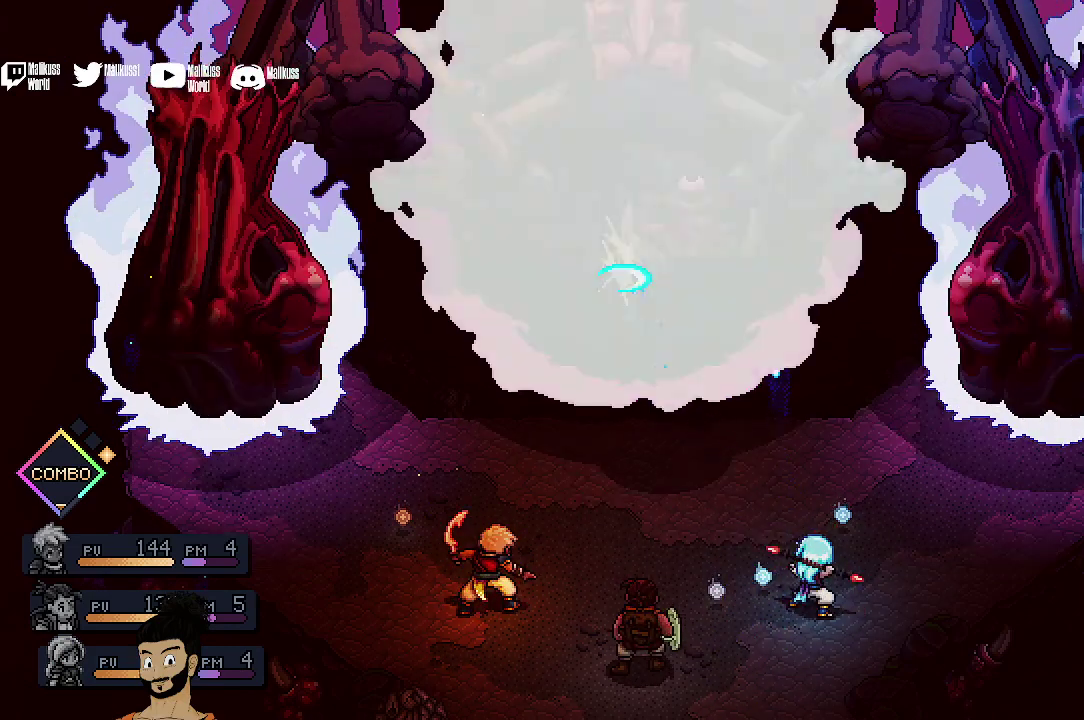
{"dt_ms": 400, "buttons": [], "left_stick": "center", "events": []}
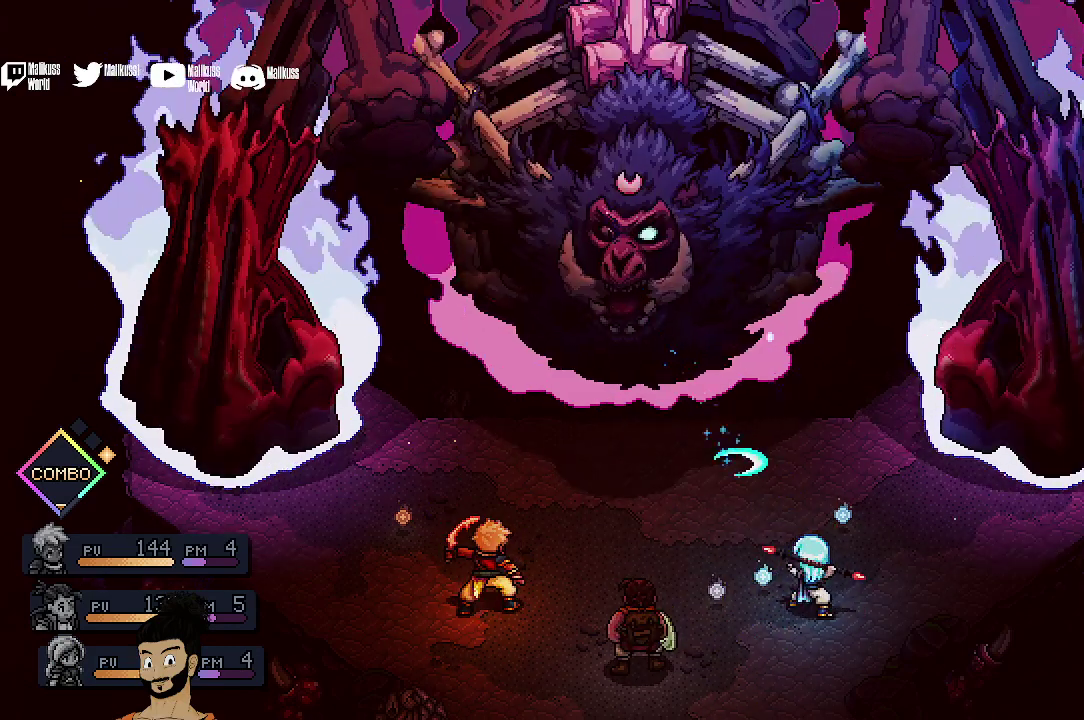
{"dt_ms": 500, "buttons": [], "left_stick": "center", "events": [[167, "A", "down"], [500, "A", "up"]]}
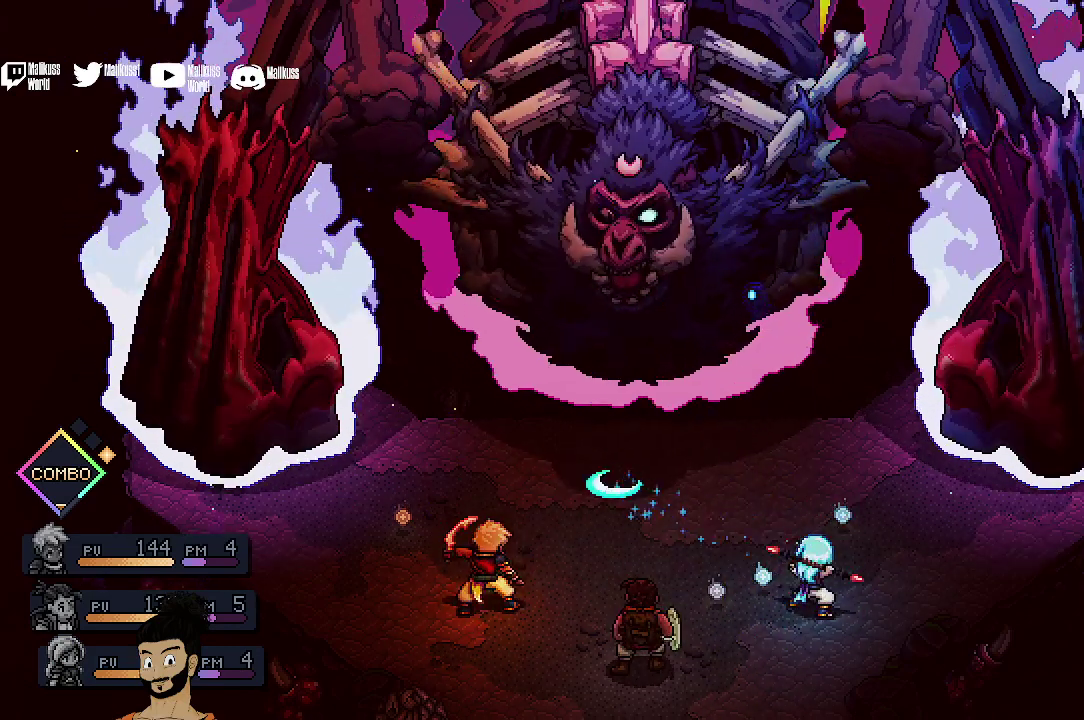
{"dt_ms": 400, "buttons": [], "left_stick": "center", "events": []}
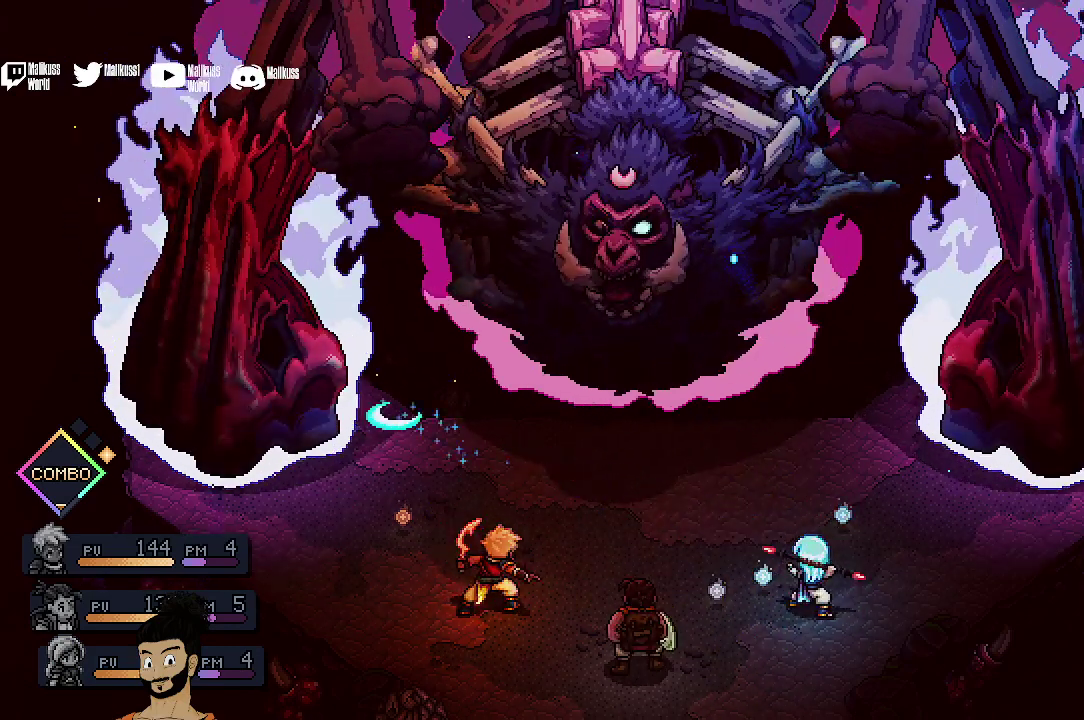
{"dt_ms": 500, "buttons": [], "left_stick": "center", "events": []}
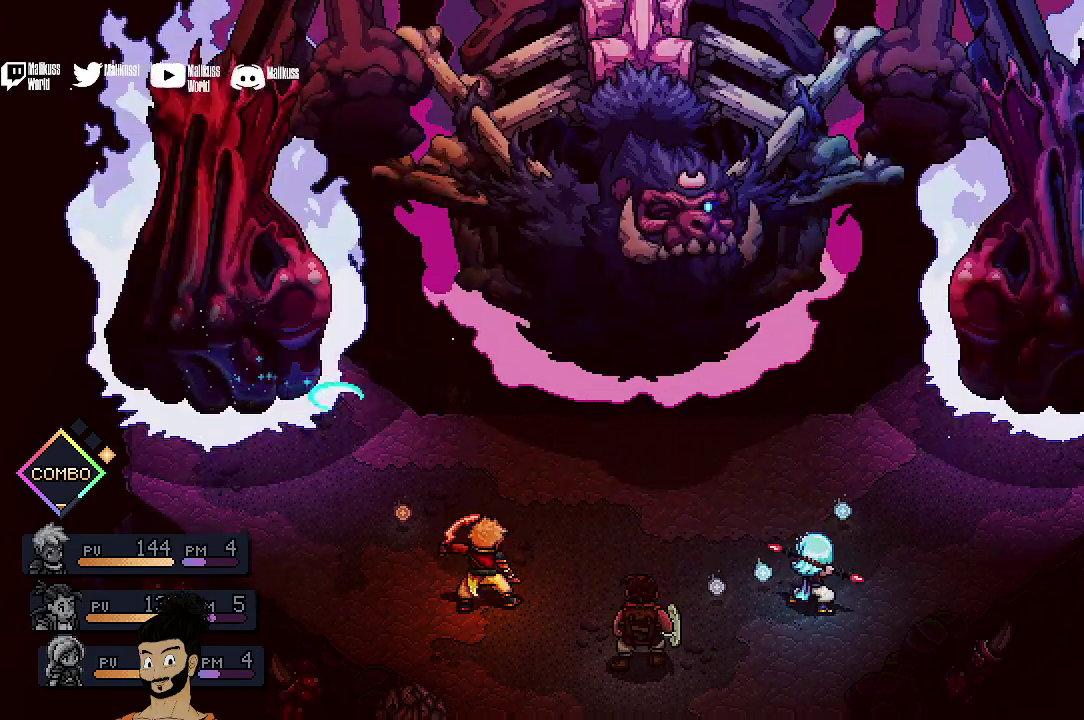
{"dt_ms": 400, "buttons": [], "left_stick": "center", "events": []}